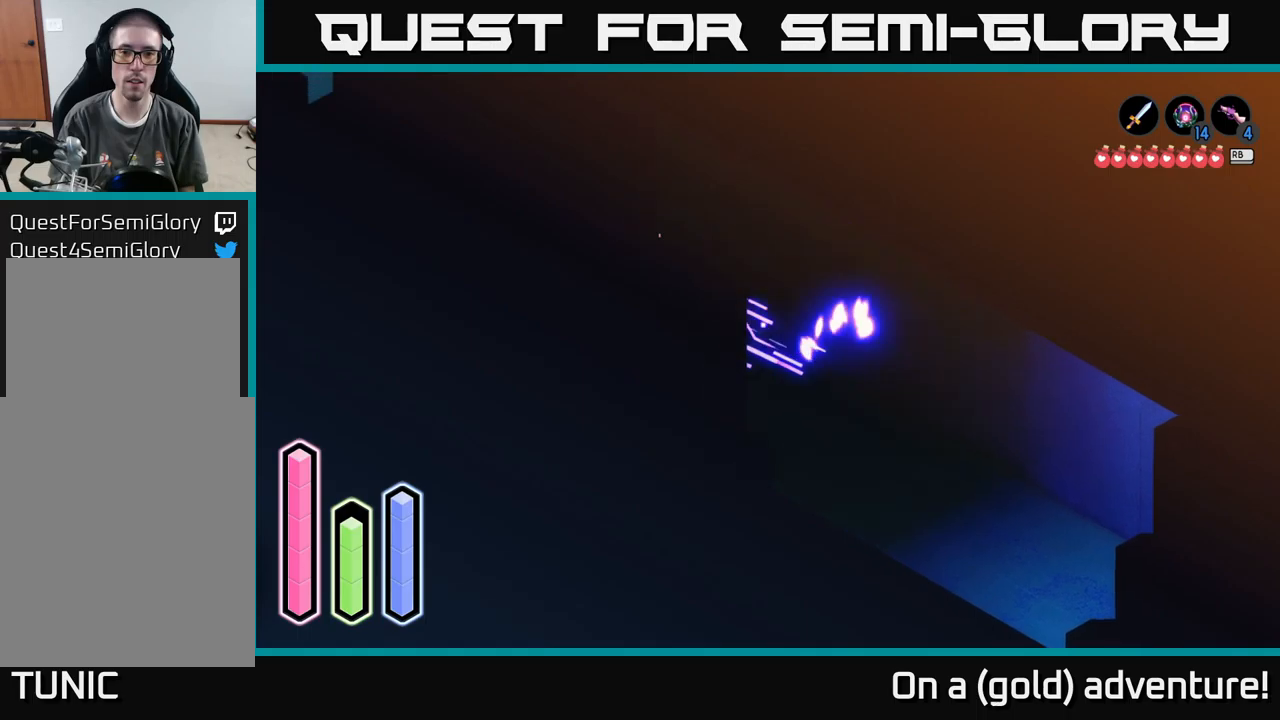
Gameplay with a controller (Xbox layout); each line is a JSON object with the inputs held at the frame after it. "events" lists button and stick changes between this image and that frame as [ms after this image, input, new state], when the widget could be followed in between.
{"buttons": [], "left_stick": "center", "right_stick": "center", "events": [[83, "A", "up"], [200, "A", "down"], [383, "A", "up"], [500, "left_stick", "center"]]}
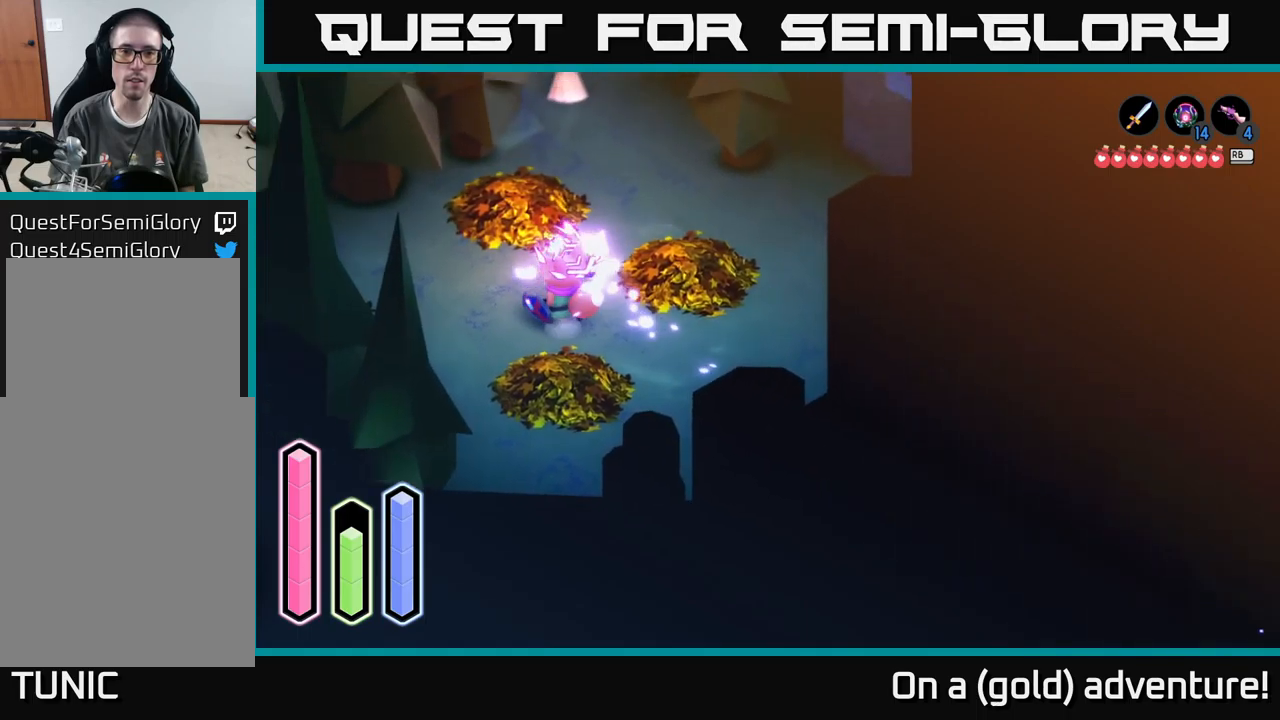
{"buttons": [], "left_stick": "center", "right_stick": "center", "events": []}
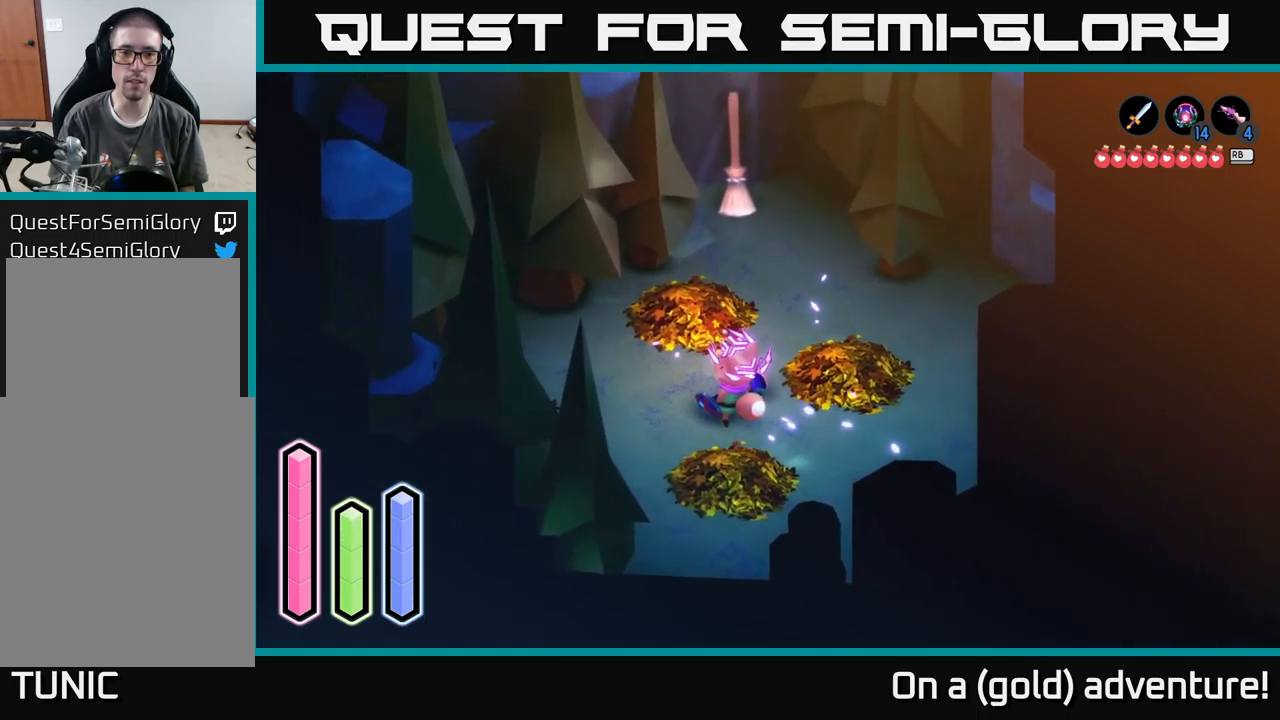
{"buttons": [], "left_stick": "center", "right_stick": "center", "events": []}
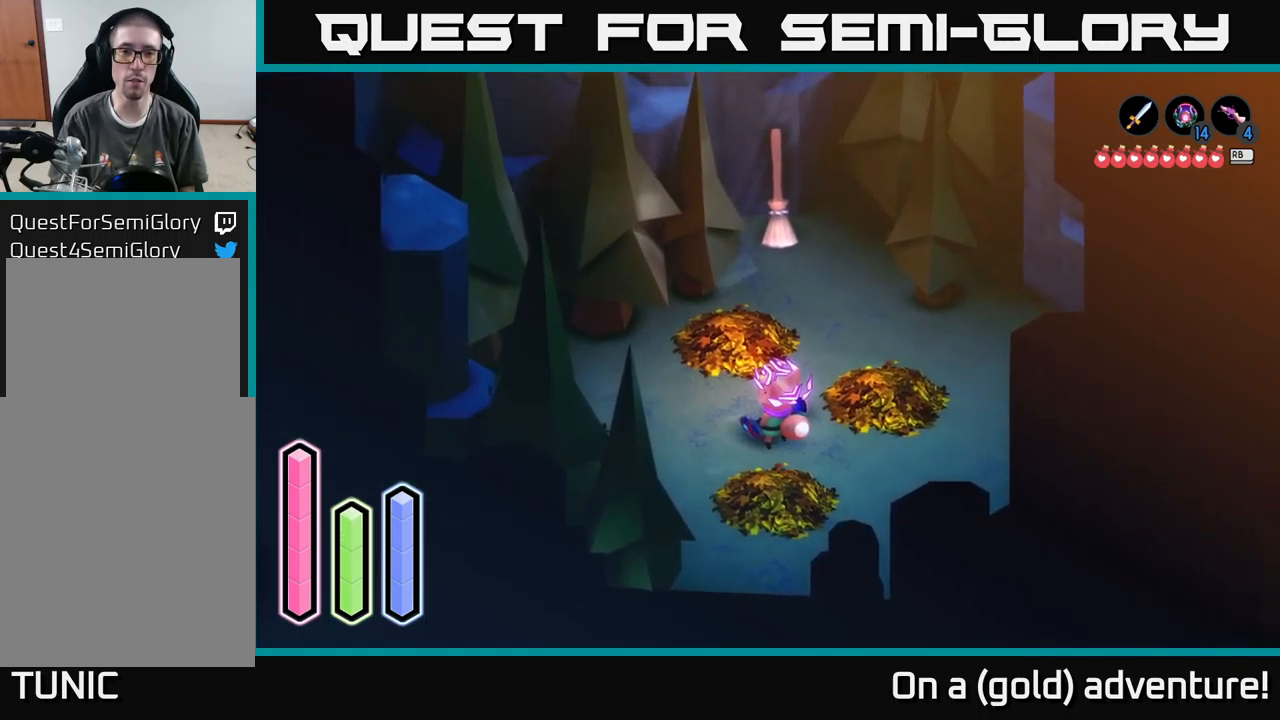
{"buttons": [], "left_stick": "up-right", "right_stick": "center", "events": [[267, "left_stick", "up-right"]]}
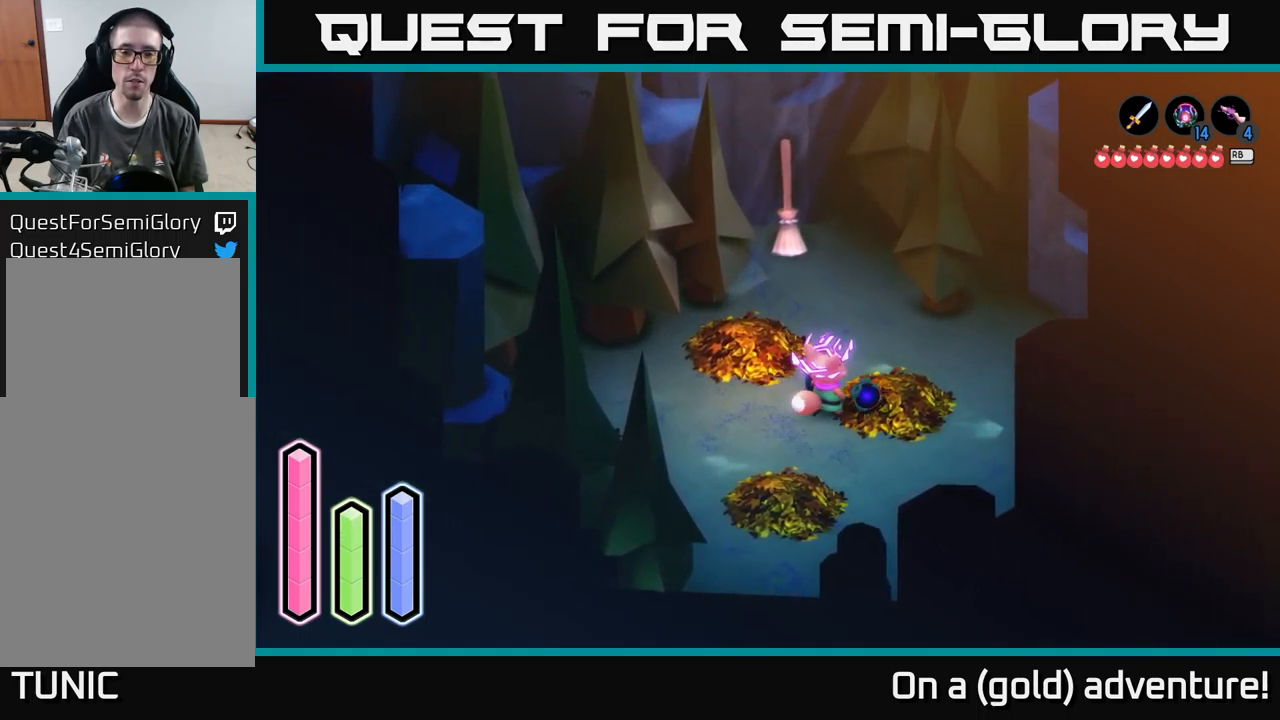
{"buttons": [], "left_stick": "up", "right_stick": "center", "events": [[67, "left_stick", "up"]]}
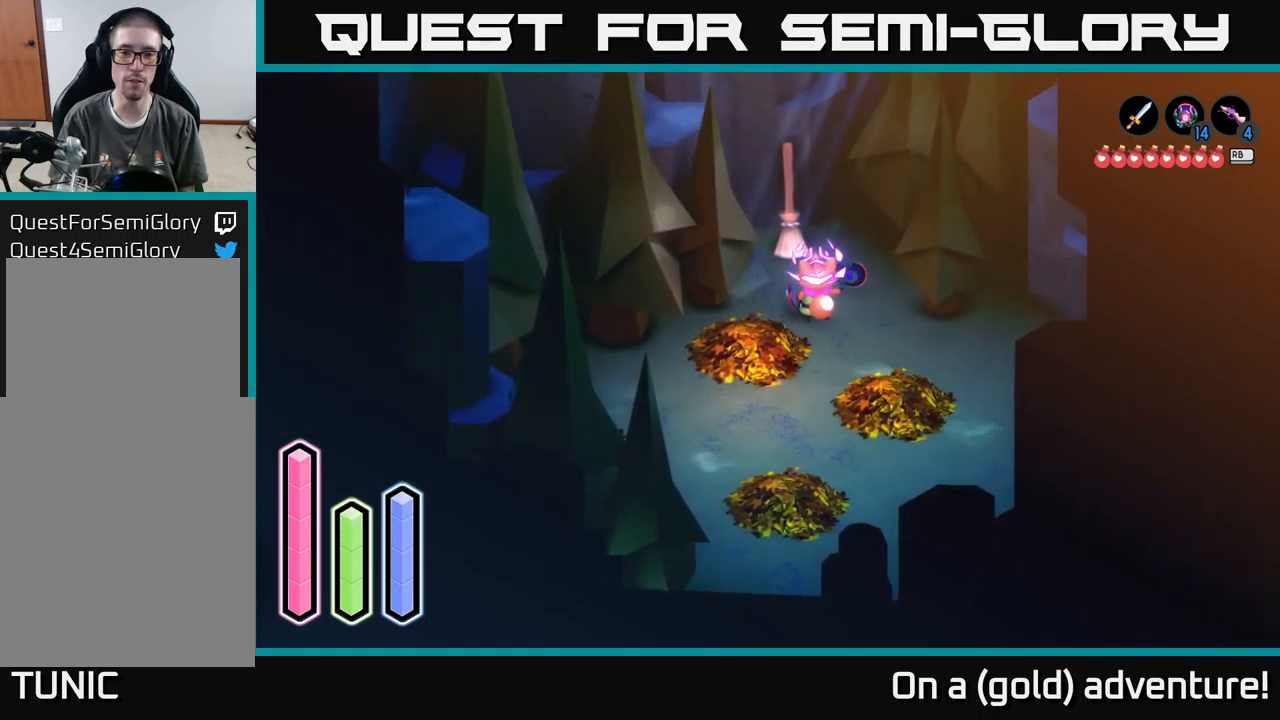
{"buttons": [], "left_stick": "up", "right_stick": "center", "events": []}
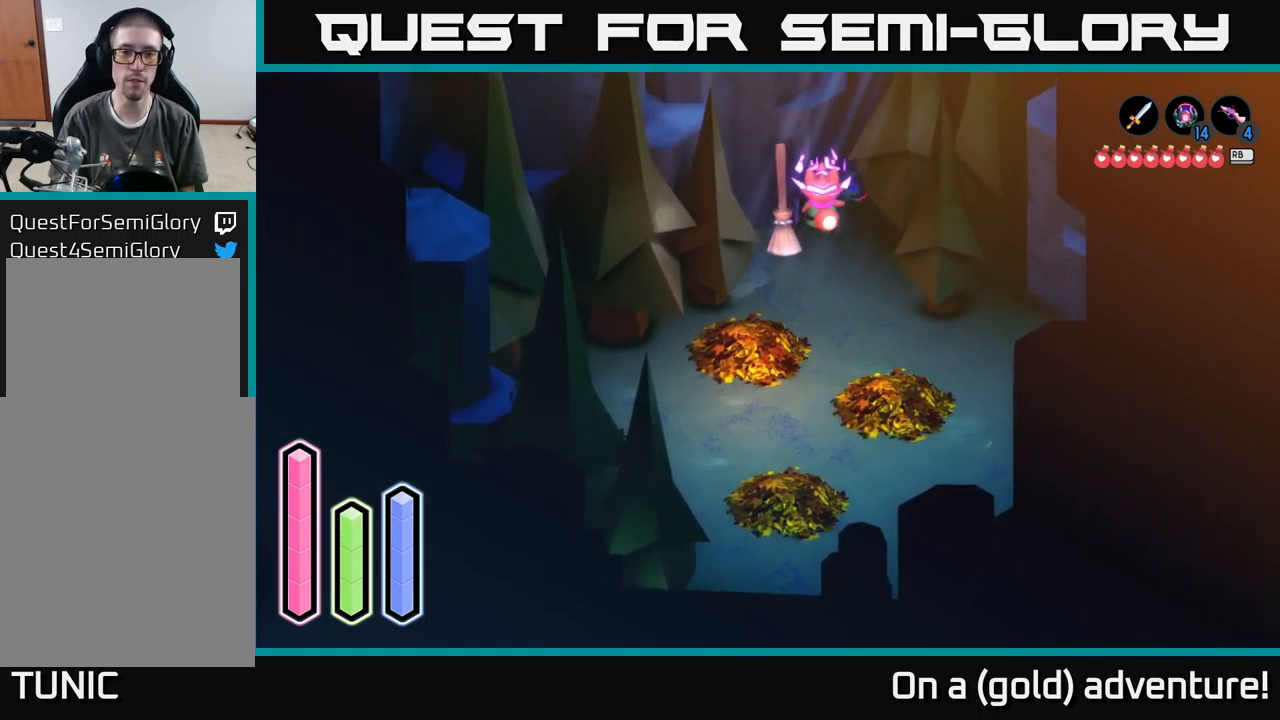
{"buttons": [], "left_stick": "down-left", "right_stick": "center", "events": [[117, "left_stick", "up-left"], [283, "left_stick", "left"], [483, "left_stick", "down-left"]]}
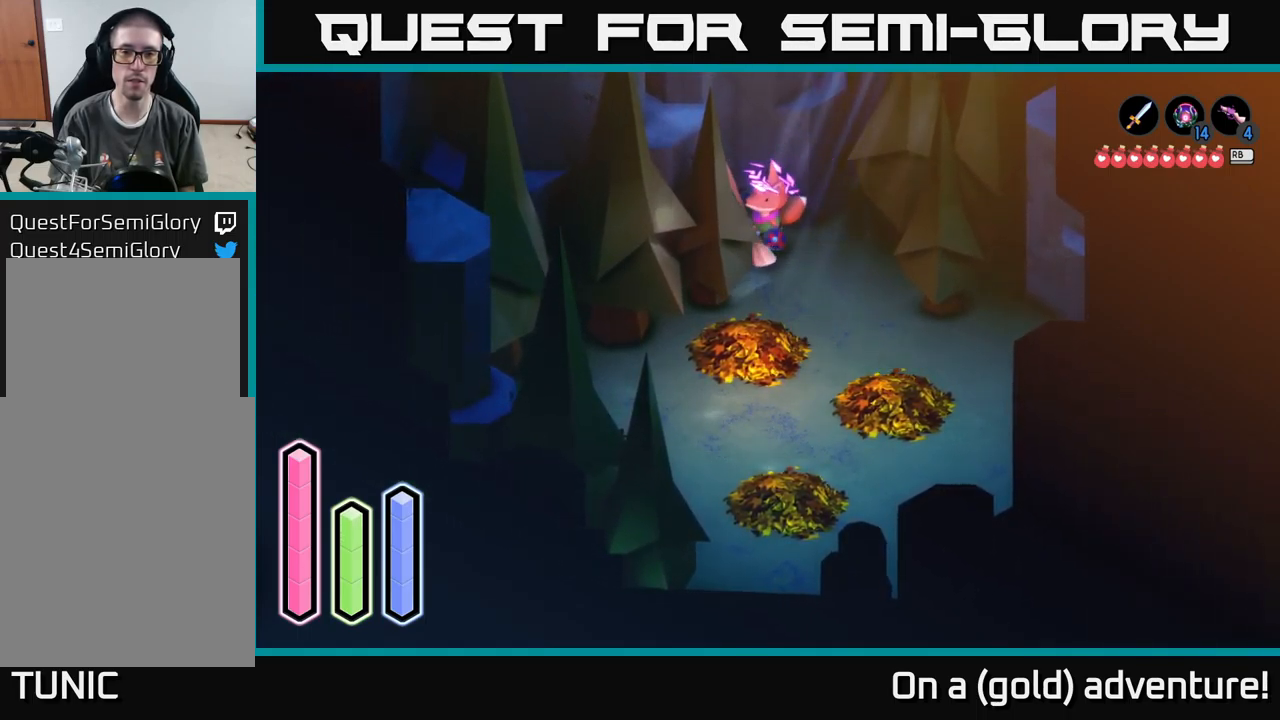
{"buttons": [], "left_stick": "down", "right_stick": "center", "events": [[183, "left_stick", "down"]]}
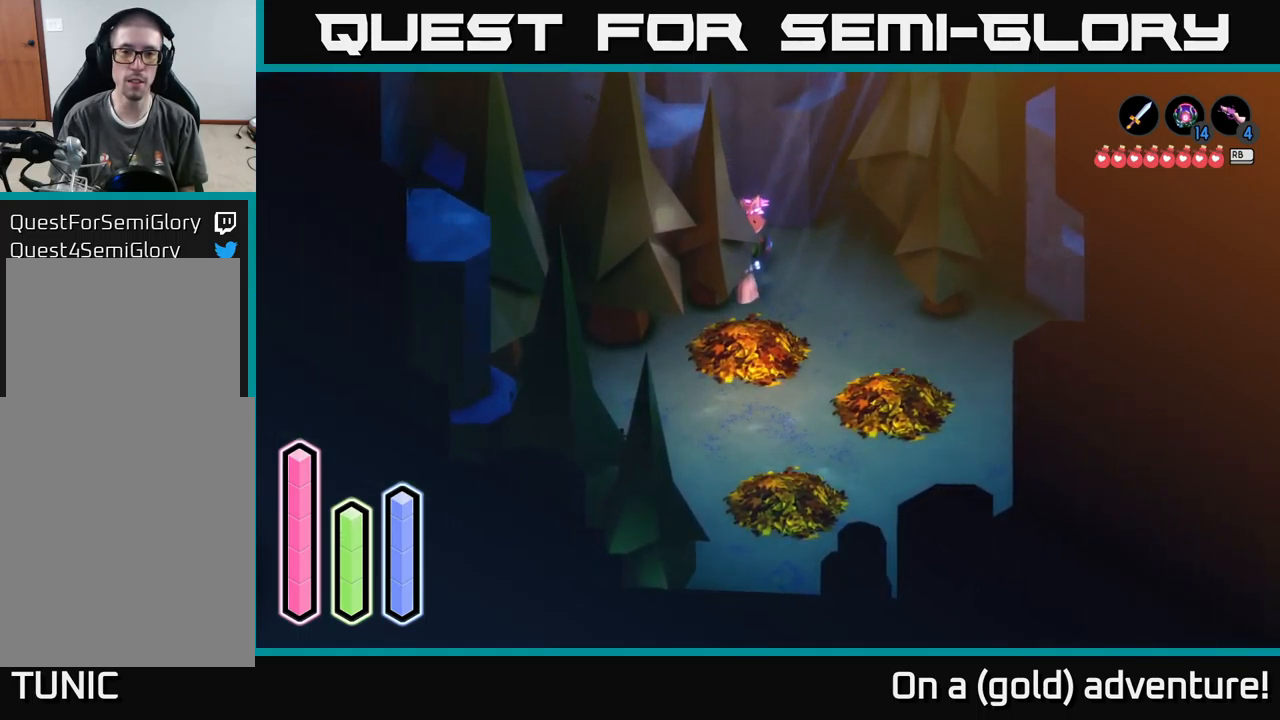
{"buttons": [], "left_stick": "down", "right_stick": "center", "events": []}
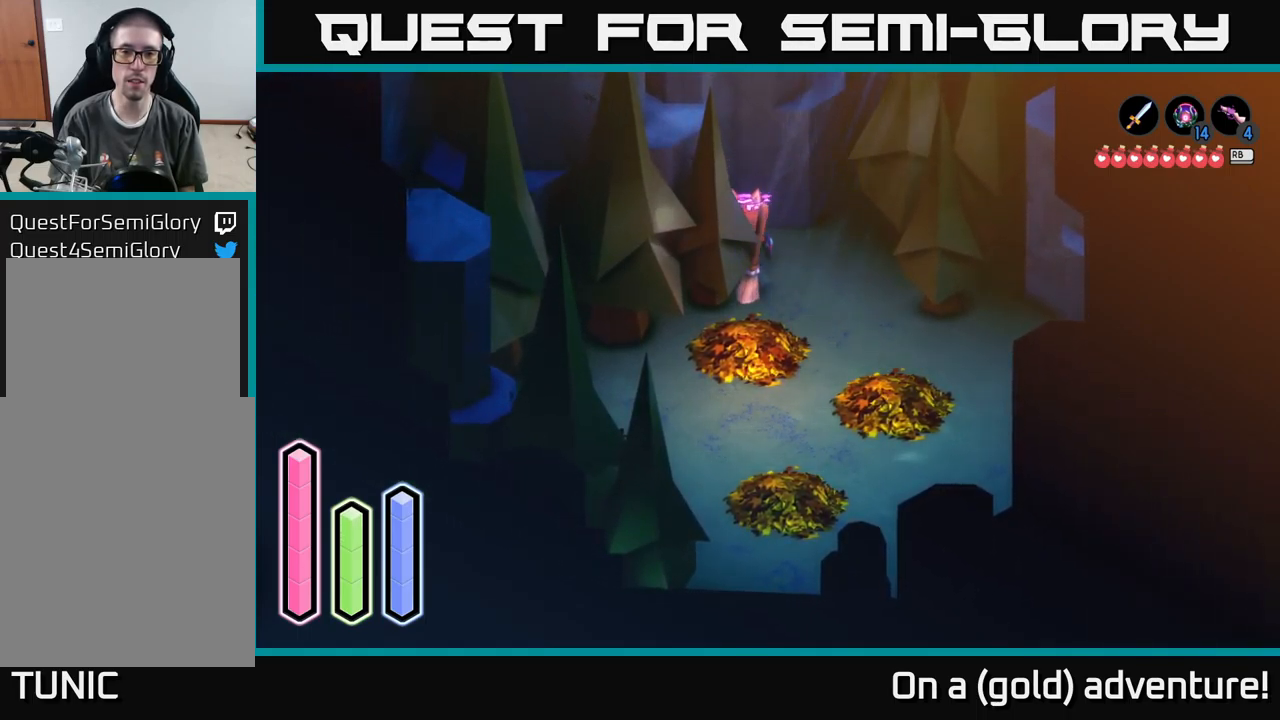
{"buttons": [], "left_stick": "down", "right_stick": "center", "events": [[150, "left_stick", "down-right"], [450, "left_stick", "down"]]}
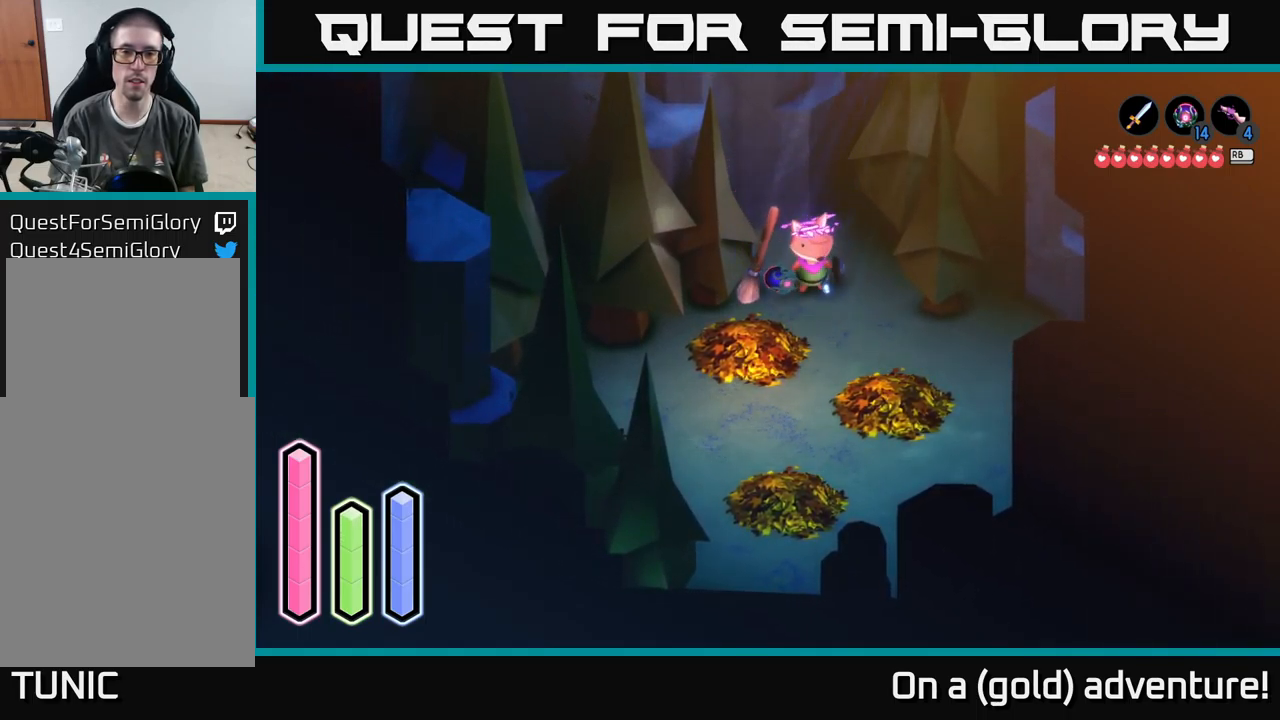
{"buttons": [], "left_stick": "right", "right_stick": "center", "events": [[100, "left_stick", "down-left"], [267, "left_stick", "right"]]}
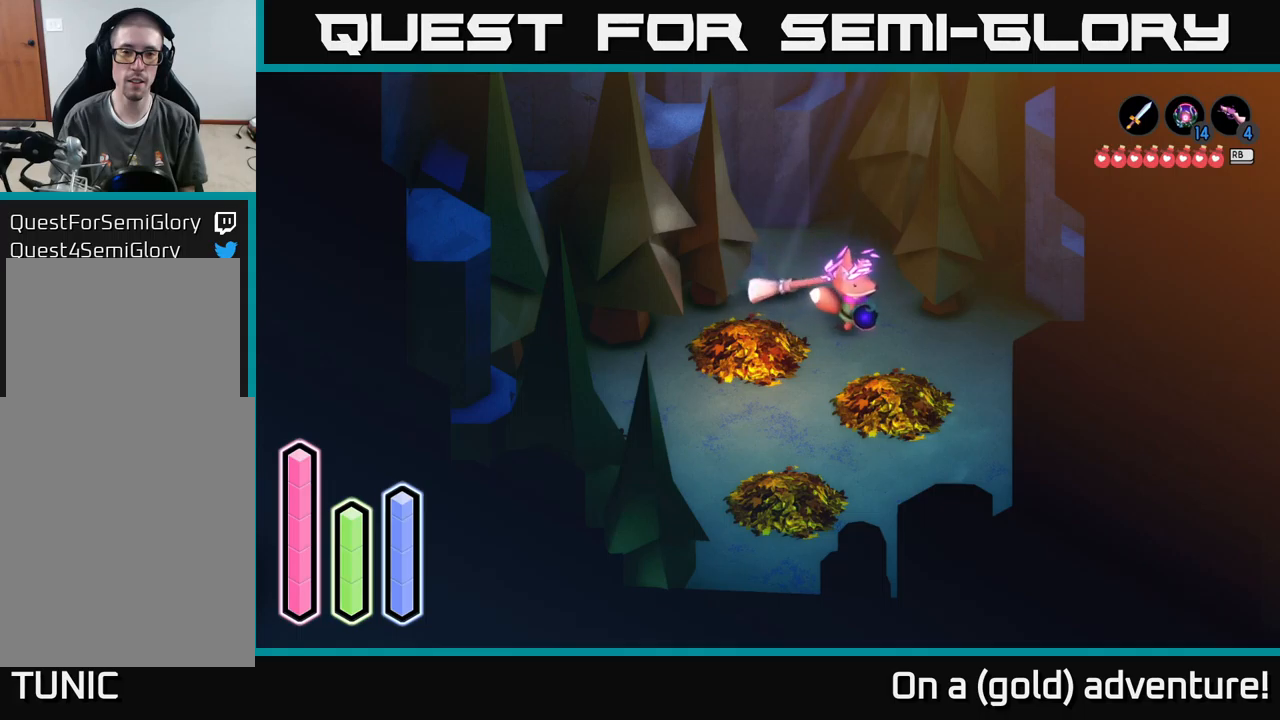
{"buttons": [], "left_stick": "up", "right_stick": "center", "events": [[117, "left_stick", "up-right"], [334, "left_stick", "up"]]}
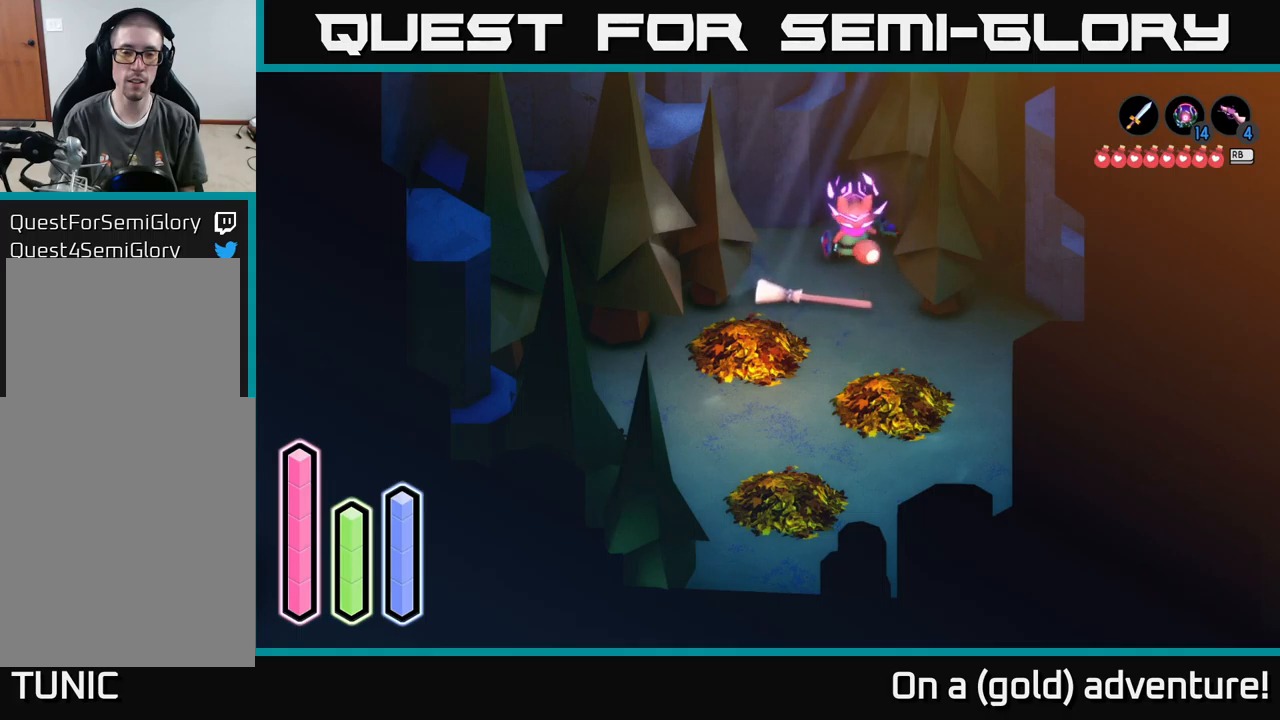
{"buttons": ["X"], "left_stick": "down", "right_stick": "center", "events": [[100, "left_stick", "down-left"], [434, "left_stick", "down"], [467, "X", "down"]]}
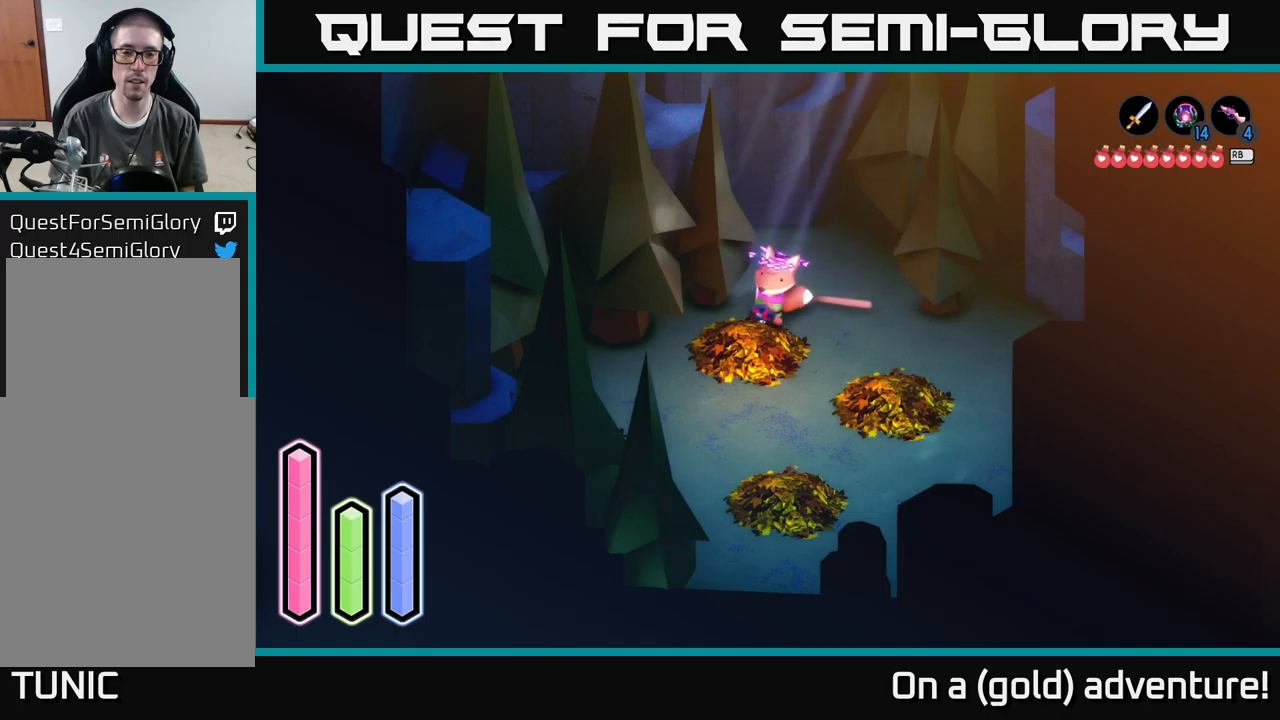
{"buttons": [], "left_stick": "down-right", "right_stick": "center", "events": [[117, "X", "up"], [384, "left_stick", "down-right"]]}
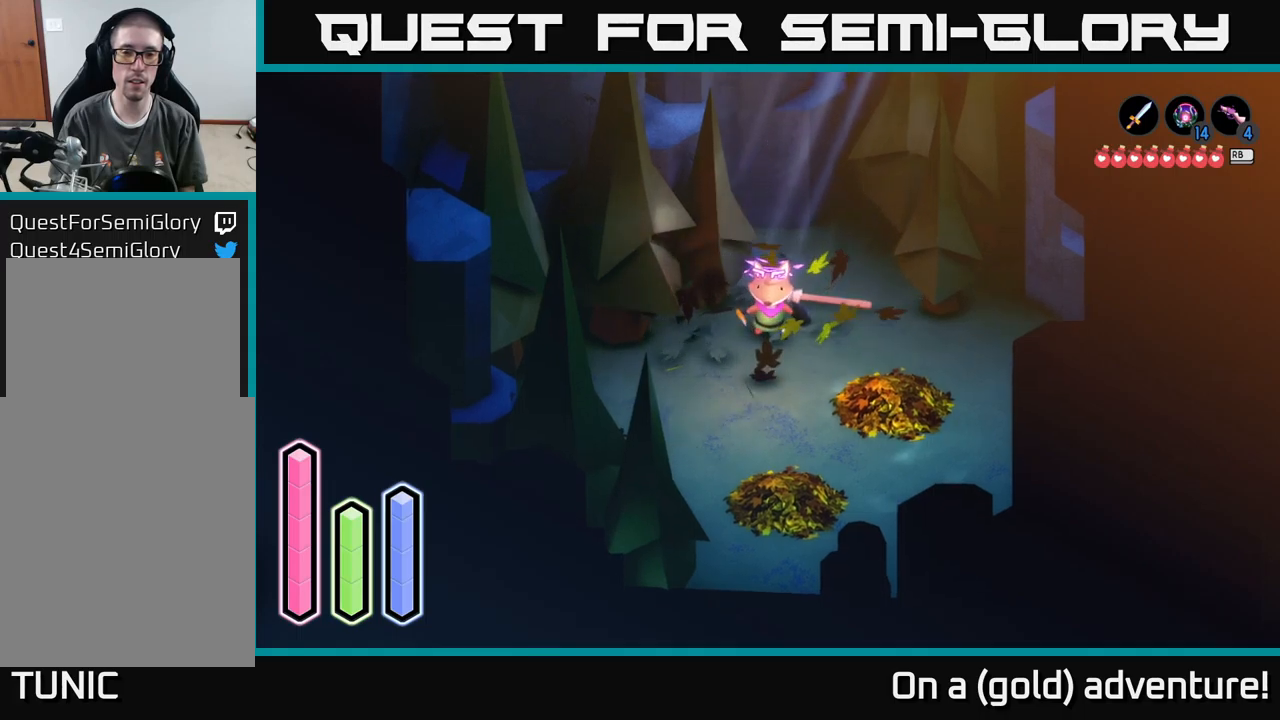
{"buttons": [], "left_stick": "down", "right_stick": "center", "events": [[250, "X", "down"], [384, "X", "up"], [450, "left_stick", "down"]]}
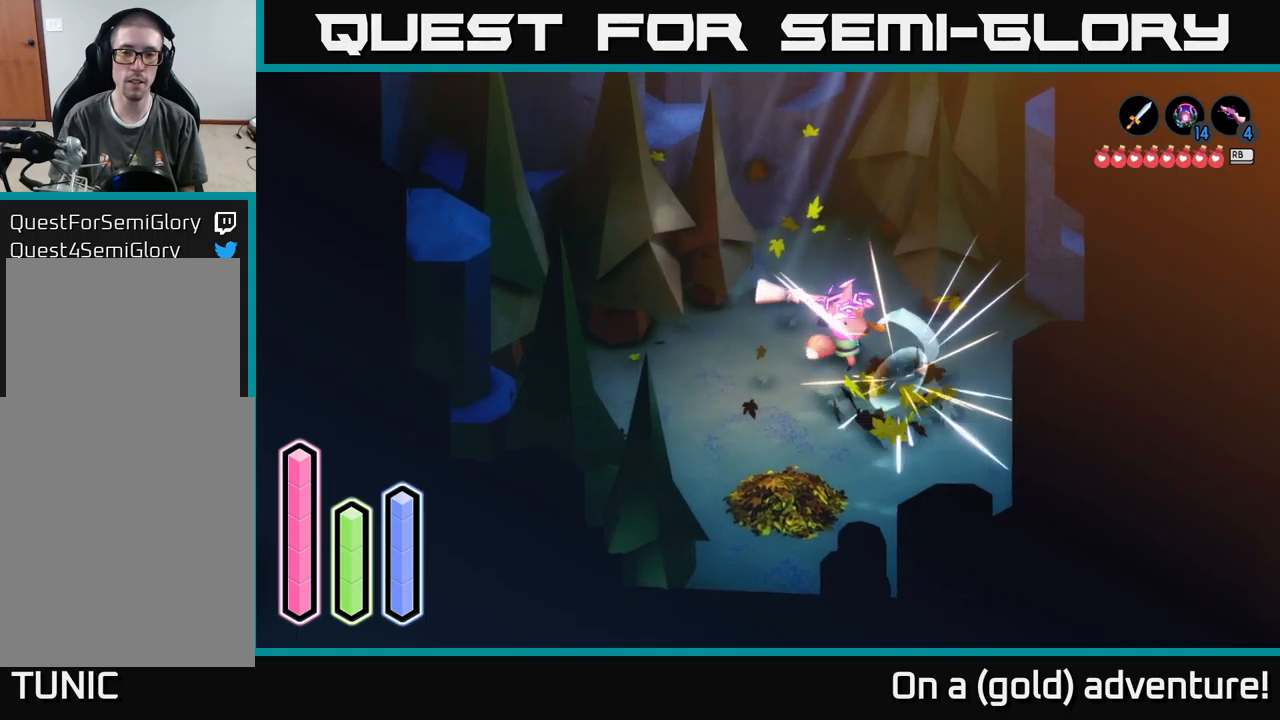
{"buttons": [], "left_stick": "down", "right_stick": "center", "events": []}
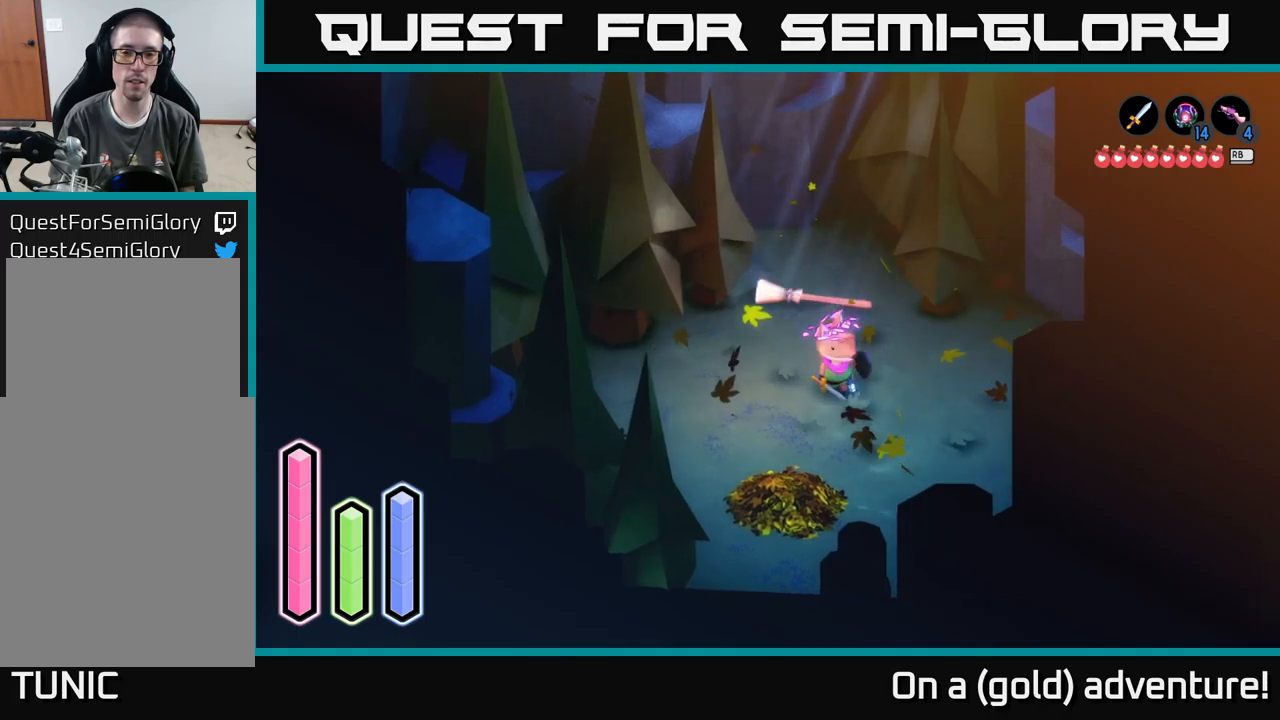
{"buttons": [], "left_stick": "down", "right_stick": "center", "events": [[250, "X", "down"], [417, "X", "up"]]}
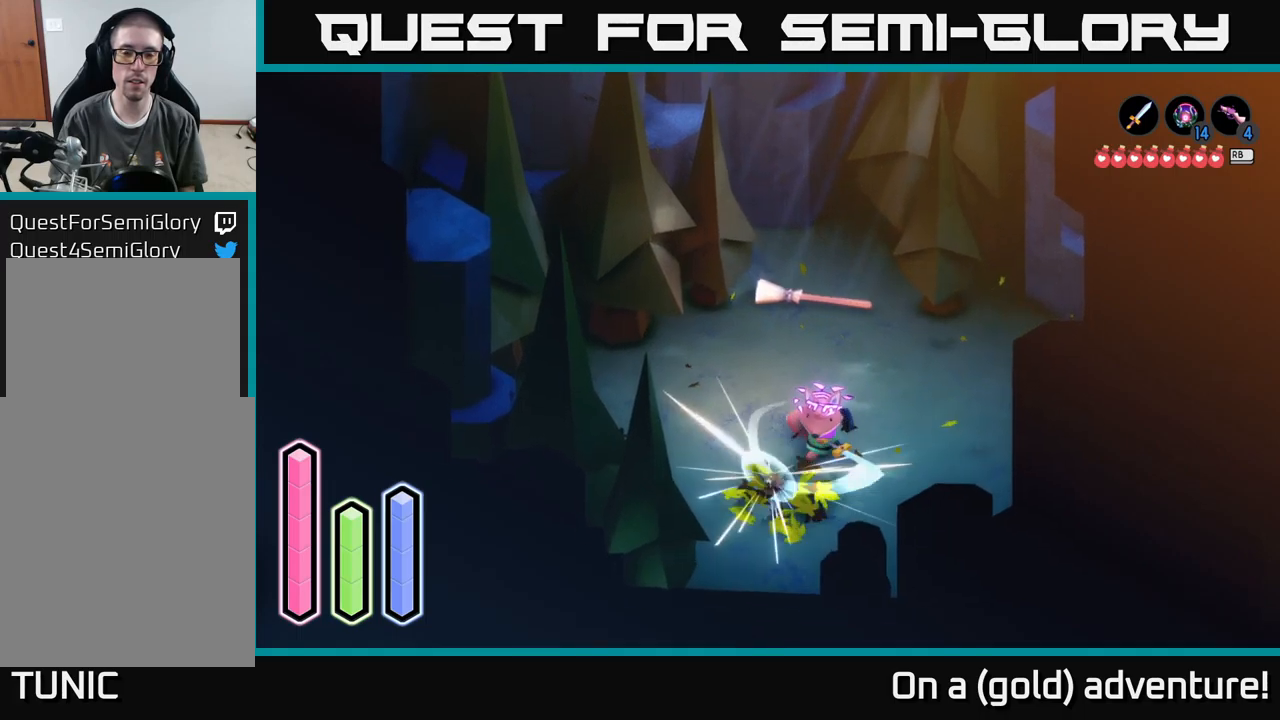
{"buttons": [], "left_stick": "down-left", "right_stick": "center", "events": [[50, "left_stick", "center"], [384, "left_stick", "down-left"]]}
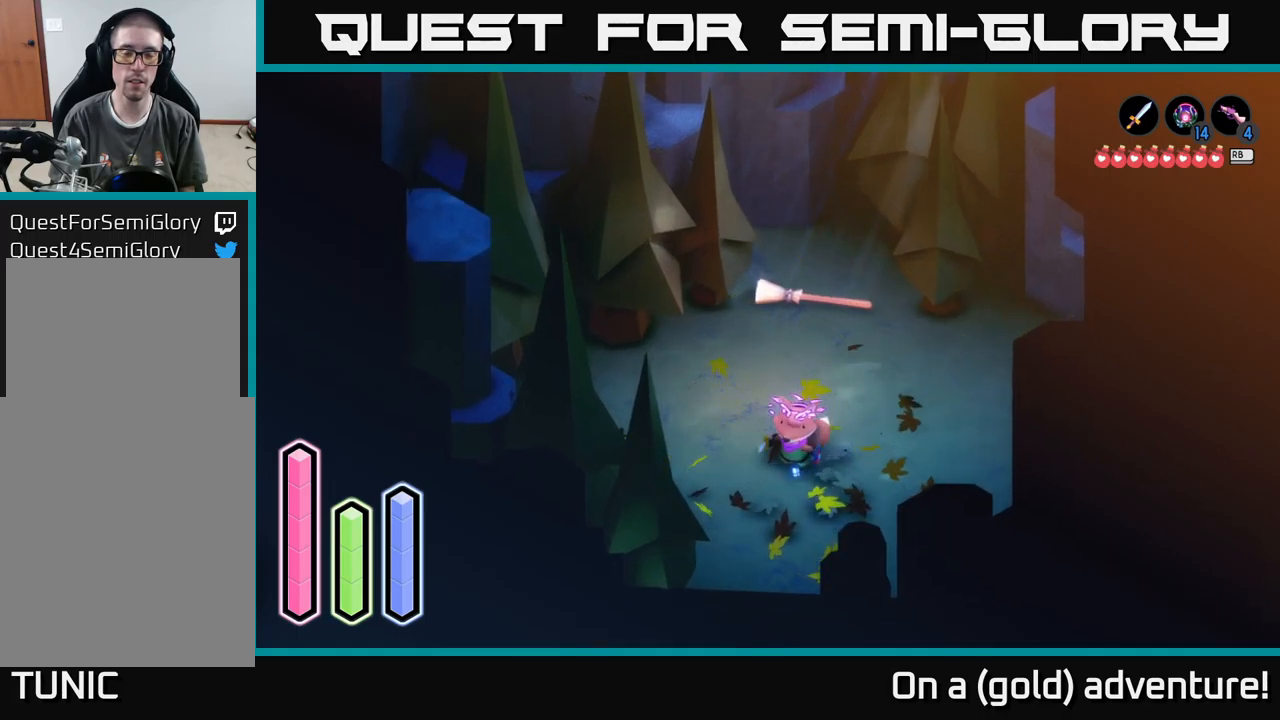
{"buttons": [], "left_stick": "up-left", "right_stick": "center", "events": [[384, "left_stick", "up-left"]]}
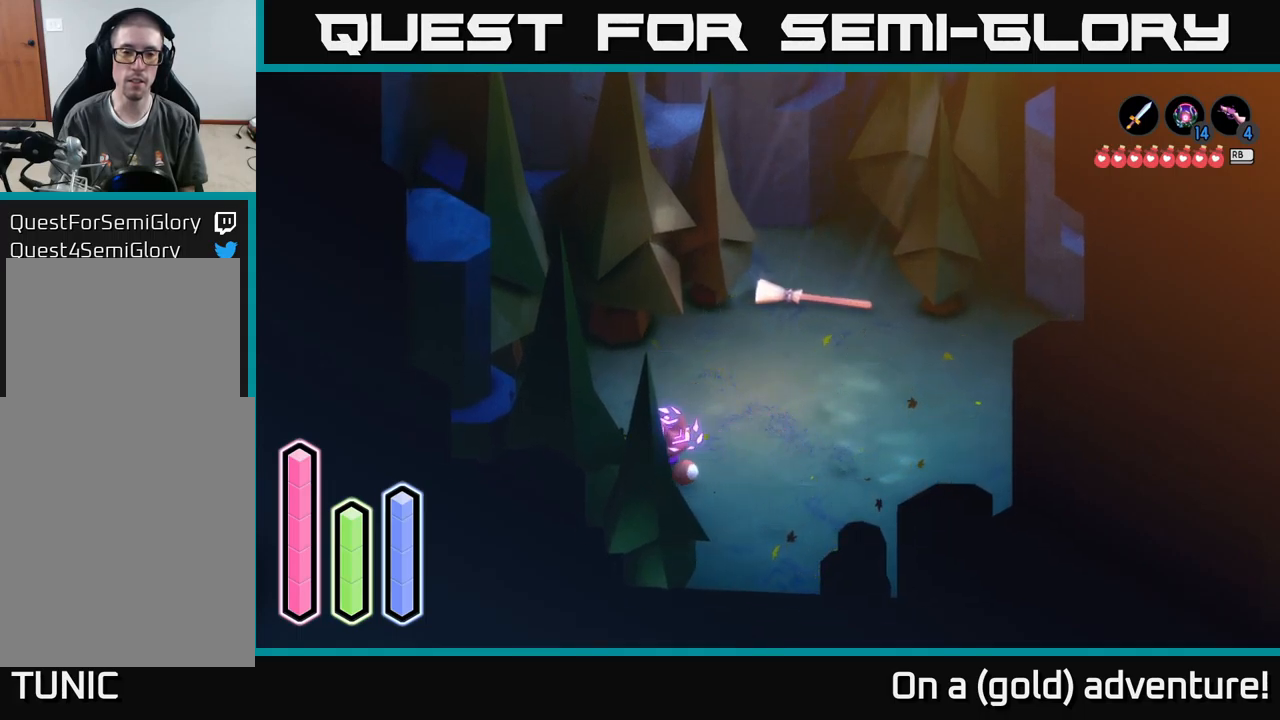
{"buttons": [], "left_stick": "up-left", "right_stick": "center", "events": []}
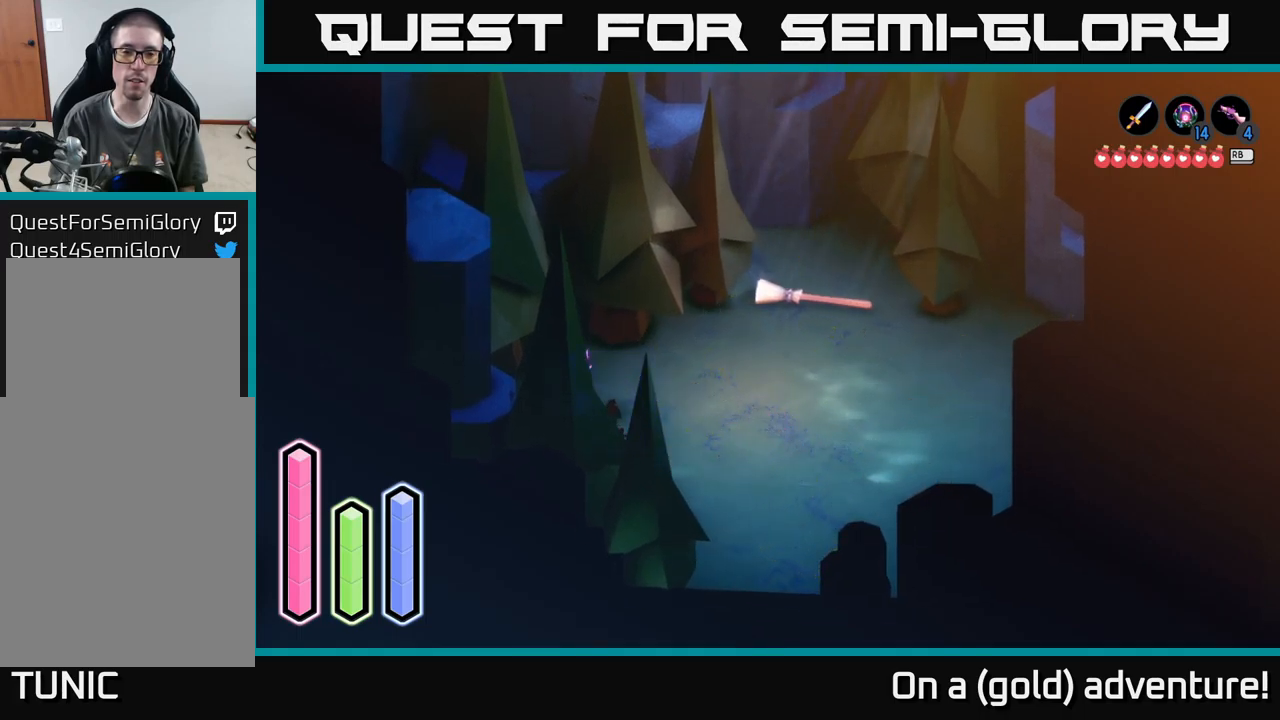
{"buttons": [], "left_stick": "up-right", "right_stick": "center", "events": [[67, "left_stick", "up"], [200, "X", "down"], [450, "X", "up"], [466, "left_stick", "up-right"]]}
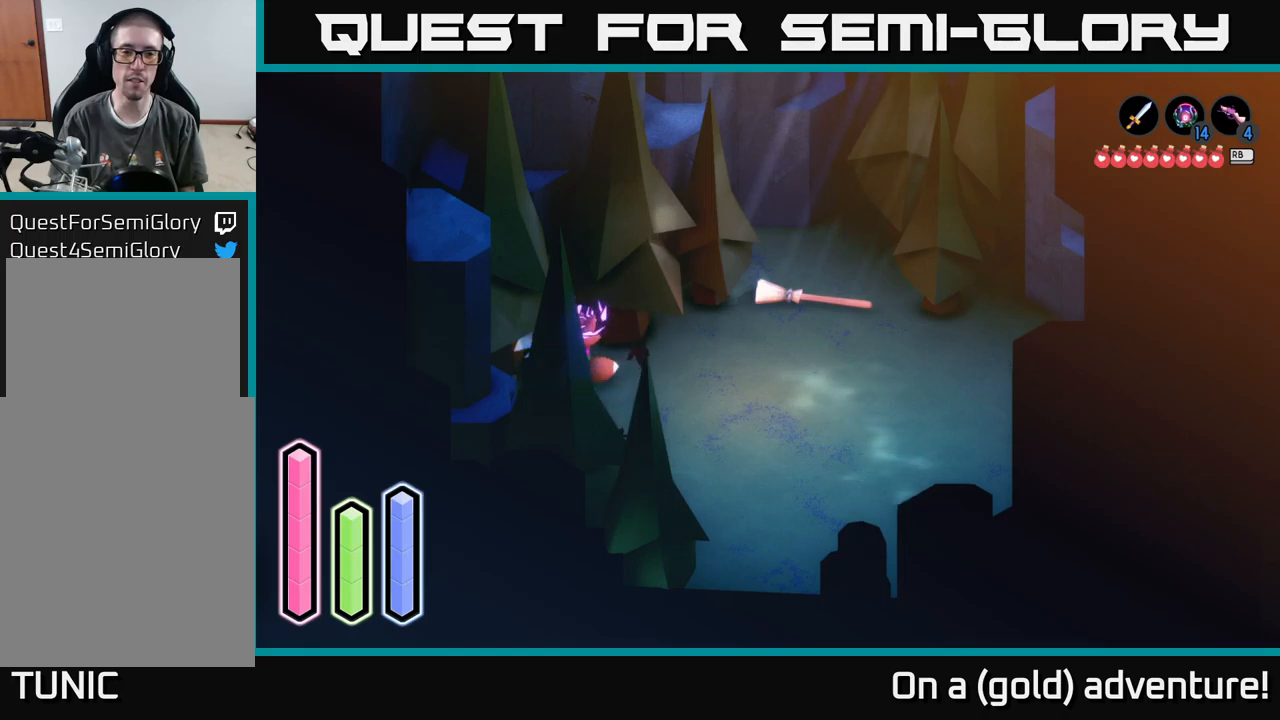
{"buttons": [], "left_stick": "up-right", "right_stick": "center", "events": [[150, "A", "down"], [450, "A", "up"]]}
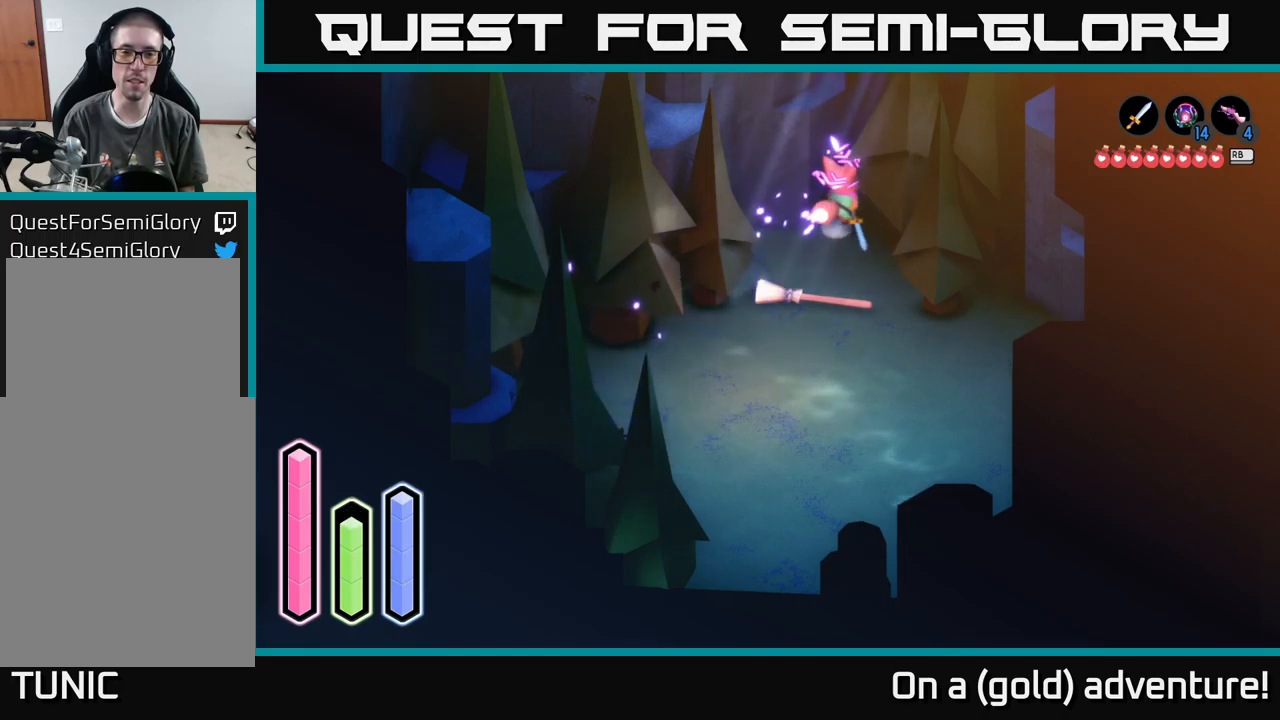
{"buttons": ["A"], "left_stick": "left", "right_stick": "center", "events": [[116, "left_stick", "up-left"], [283, "left_stick", "left"], [350, "A", "down"]]}
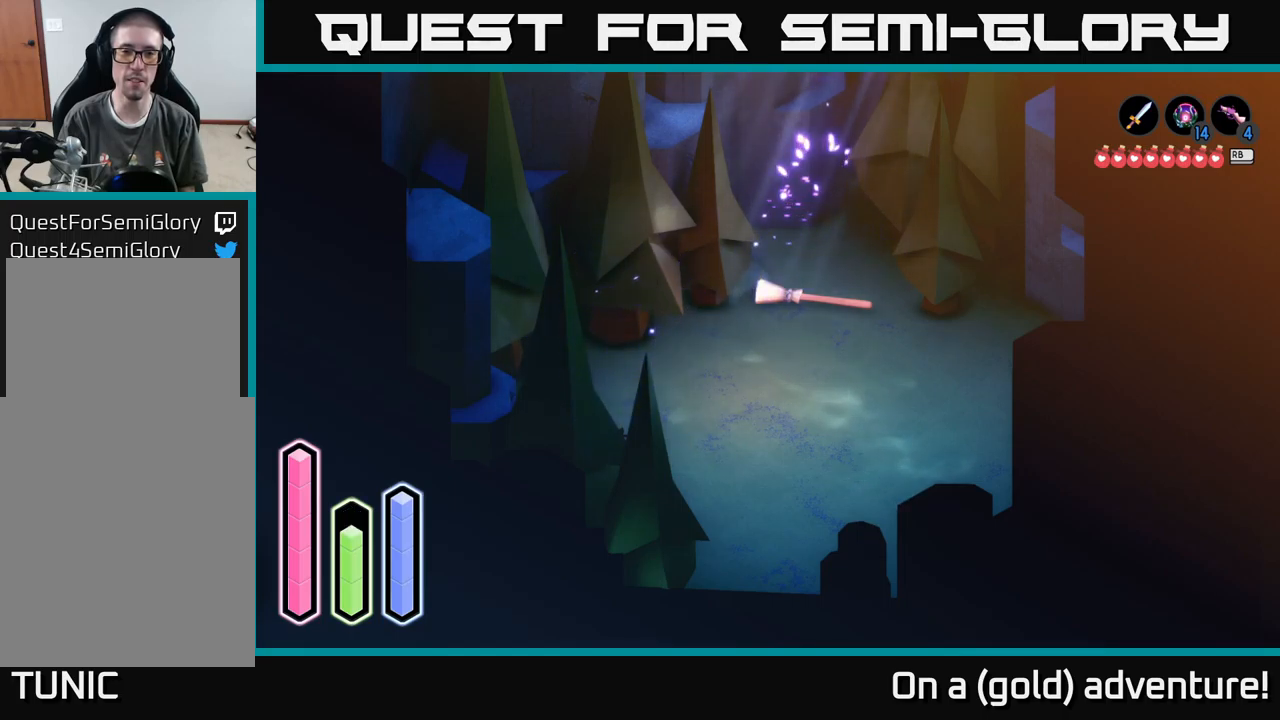
{"buttons": ["L2"], "left_stick": "right", "right_stick": "center", "events": [[100, "A", "up"], [250, "L2", "down"], [266, "left_stick", "down"], [333, "left_stick", "right"]]}
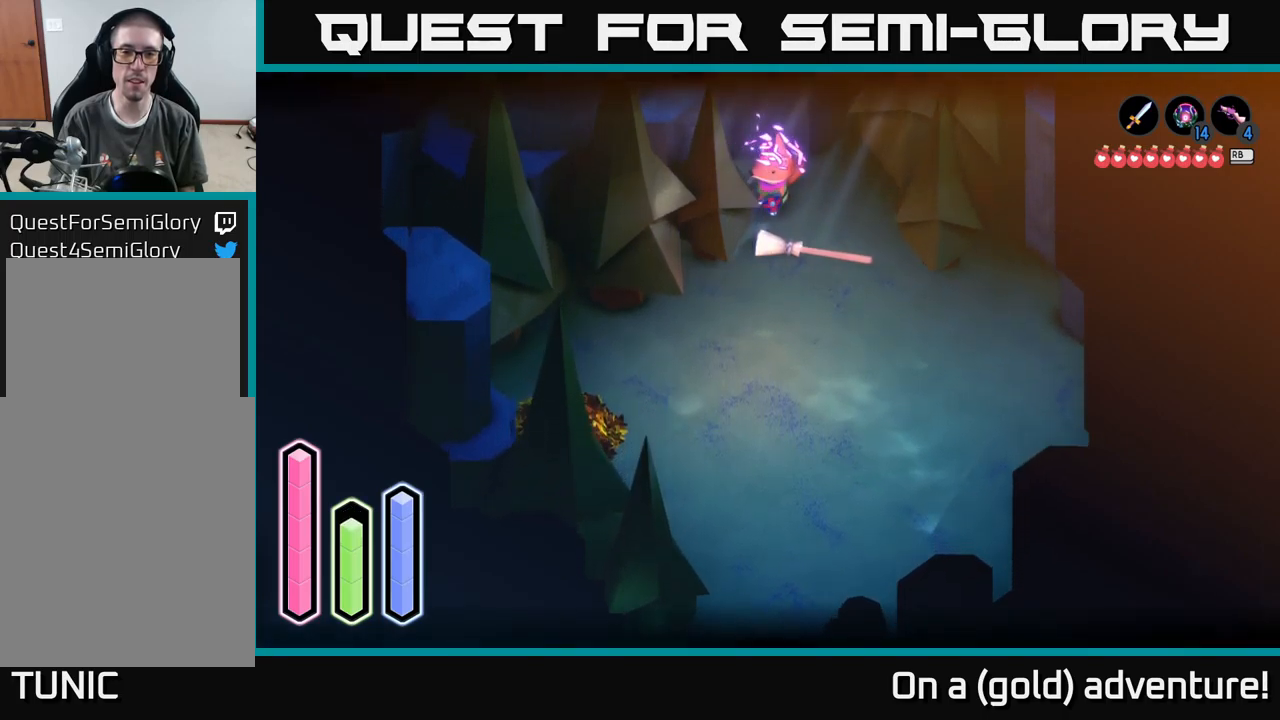
{"buttons": ["L2"], "left_stick": "down", "right_stick": "center", "events": [[116, "left_stick", "down-left"], [283, "left_stick", "down"]]}
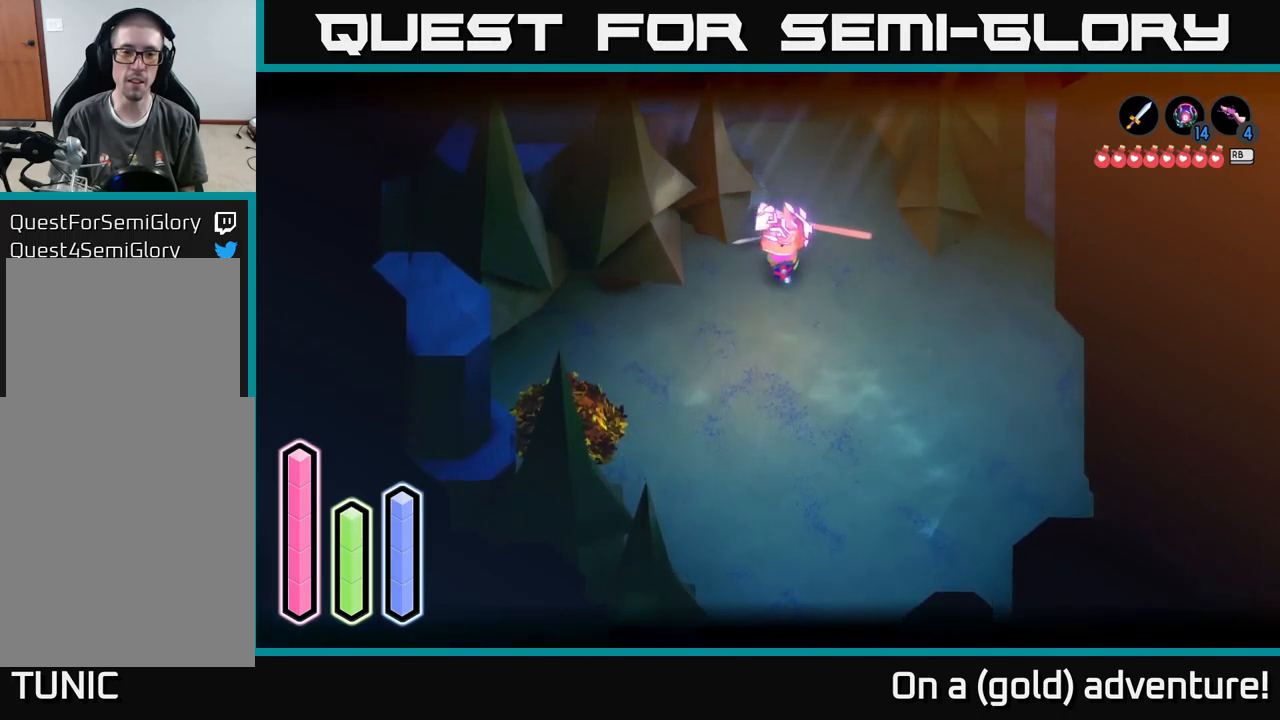
{"buttons": ["L2"], "left_stick": "down-left", "right_stick": "center", "events": [[100, "left_stick", "down-left"]]}
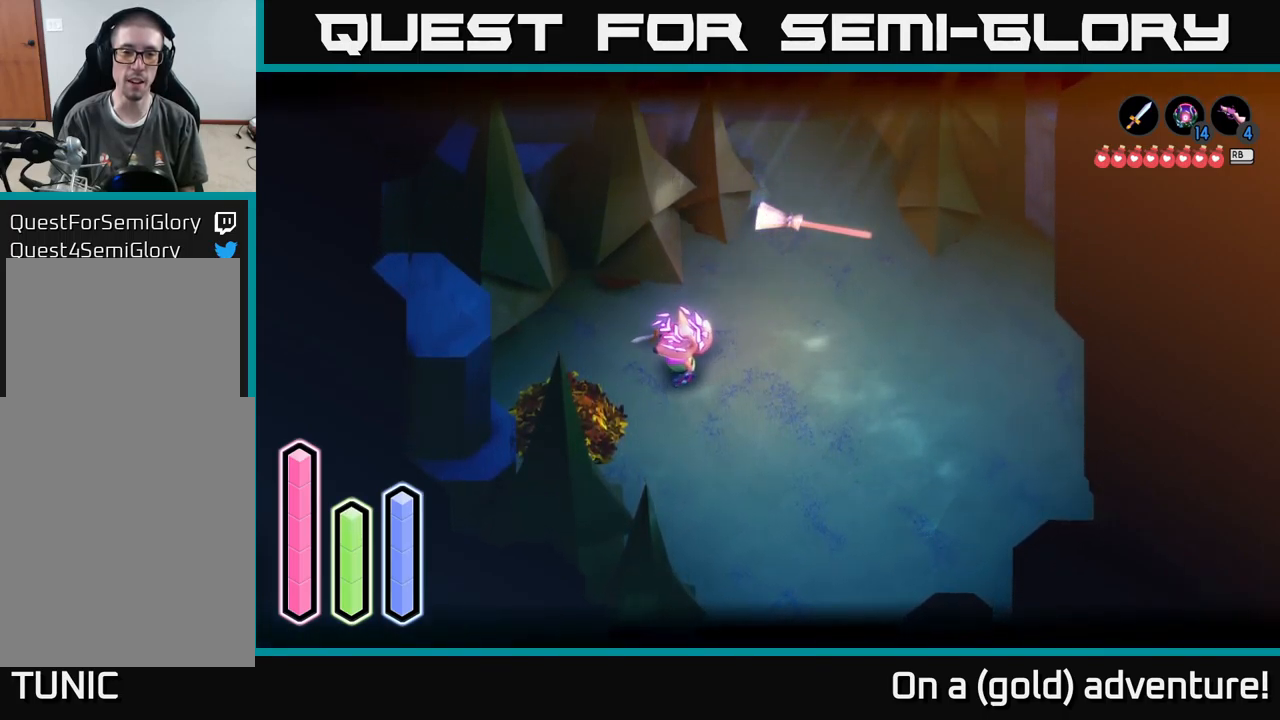
{"buttons": ["L2"], "left_stick": "center", "right_stick": "center", "events": [[16, "X", "down"], [166, "X", "up"], [416, "left_stick", "center"]]}
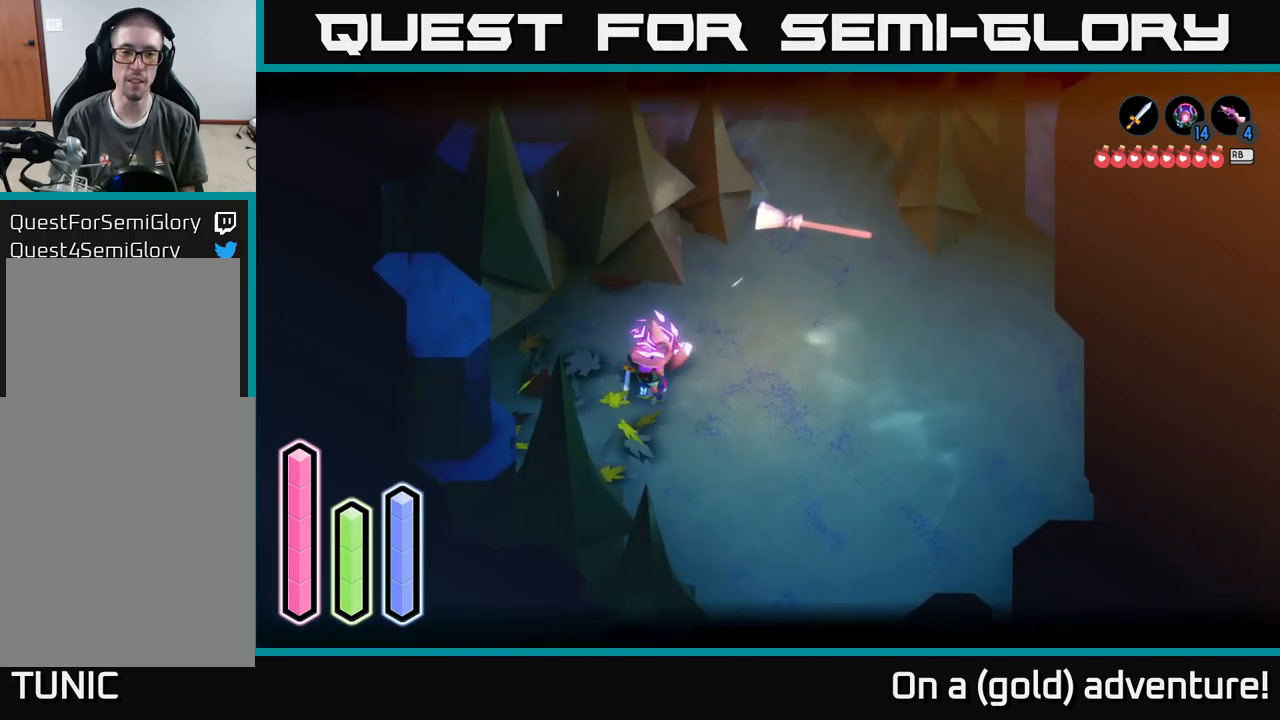
{"buttons": ["L2"], "left_stick": "down-left", "right_stick": "center", "events": [[183, "left_stick", "down"], [266, "left_stick", "down-left"]]}
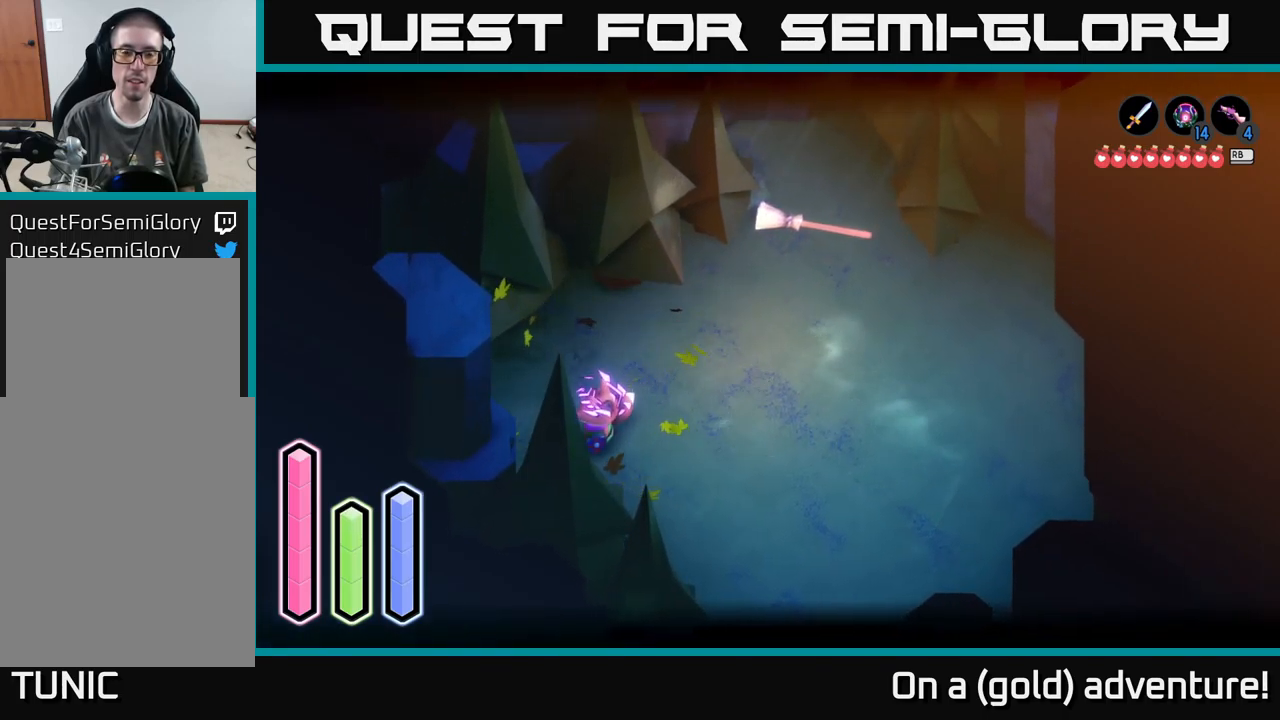
{"buttons": [], "left_stick": "down-right", "right_stick": "center", "events": [[166, "left_stick", "down-right"], [483, "L2", "up"]]}